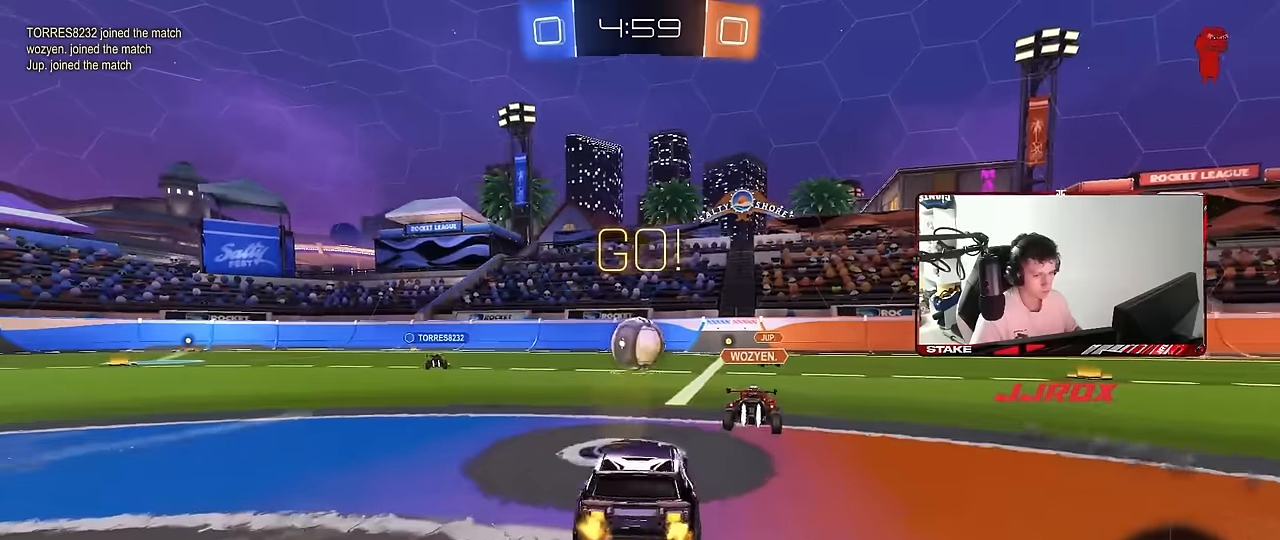
Gameplay with keyboard and mouse; each line is a JSON object with the keys and mouse buttons held at the frame after it. "events" lists presses ("down") and releases ("up") of "1", "2", "3", "4", "5", "a", "alt", "c", "caps_lock", "ctrl", "d", "e", "f", "g", "q", "r", "s", "shift", "space", "t", "tab", "v", "w", "x", "z", "mouse_left", "mouse_wheel" and "mouse_right" between this image and that frame as [ms after this image, input, new state], when the widget could be followed in between. "mouse_left", "mouse_wheel", "mouse_right" = the "left", "wheel", "right" buttons of the "mouse" list. No other keys are recorded. "wheel" means that the mouse wheel is clicked or scrolled. "mouse_move" is the direction in which the mouse moves at that frame (one of eight, or "still"), when it could be read.
{"keys": ["w"], "mouse": [], "mouse_move": "still", "events": [[83, "a", "up"], [183, "a", "down"], [383, "a", "up"]]}
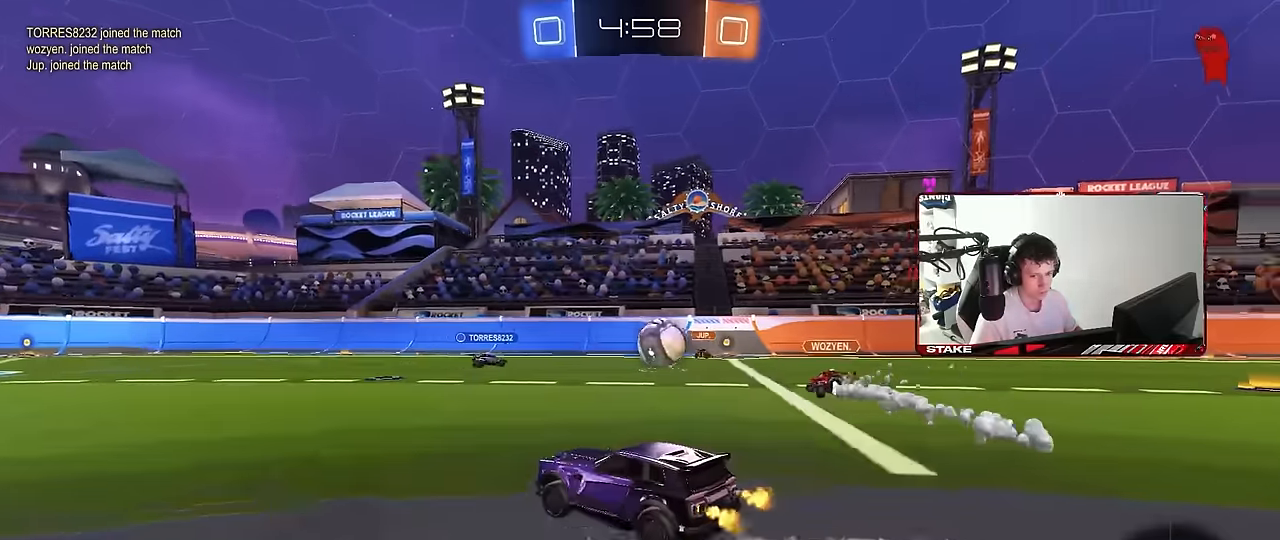
{"keys": ["d", "w"], "mouse": [], "mouse_move": "still", "events": [[117, "a", "down"], [200, "a", "up"], [250, "d", "down"]]}
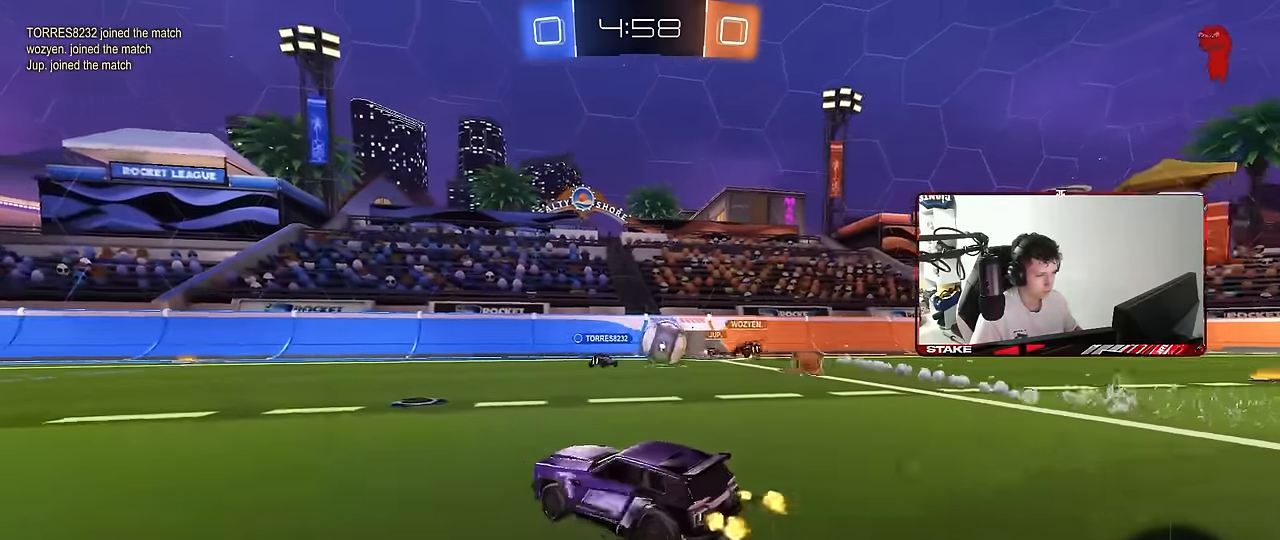
{"keys": ["a", "s", "shift"], "mouse": ["left", "right"], "mouse_move": "down-left", "events": [[83, "a", "down"], [83, "d", "up"], [267, "a", "up"], [317, "d", "down"], [317, "mouse_left", "down"], [350, "mouse_right", "down"], [400, "a", "down"], [400, "d", "up"], [400, "shift", "down"], [500, "s", "down"], [500, "w", "up"]]}
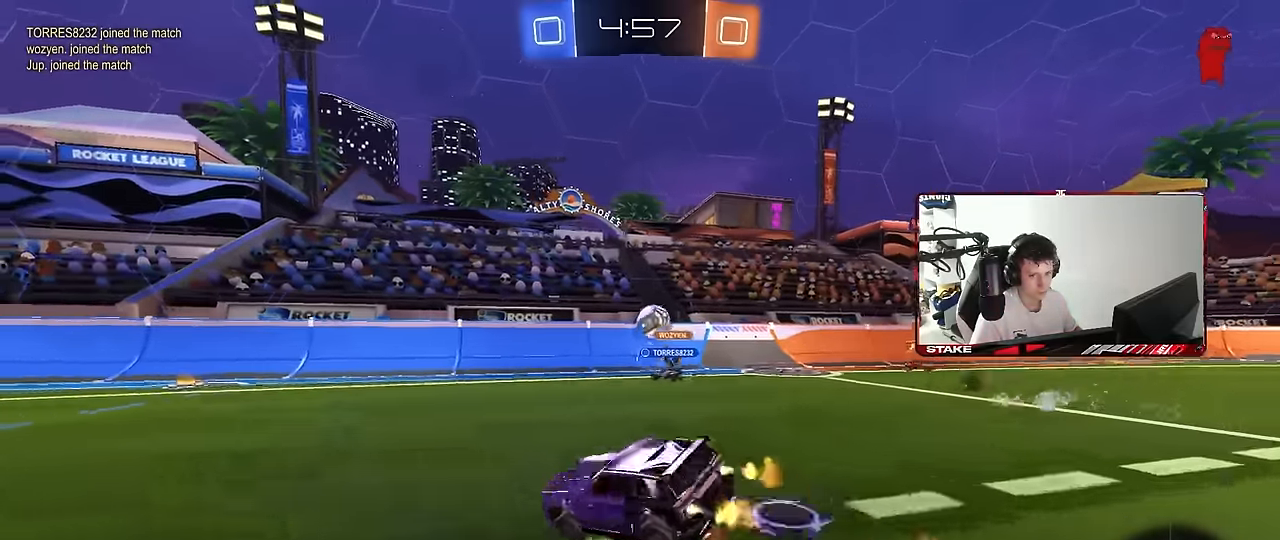
{"keys": ["a", "shift"], "mouse": [], "mouse_move": "still", "events": [[100, "mouse_right", "up"], [183, "space", "down"], [233, "mouse_left", "up"], [367, "space", "up"], [417, "s", "up"]]}
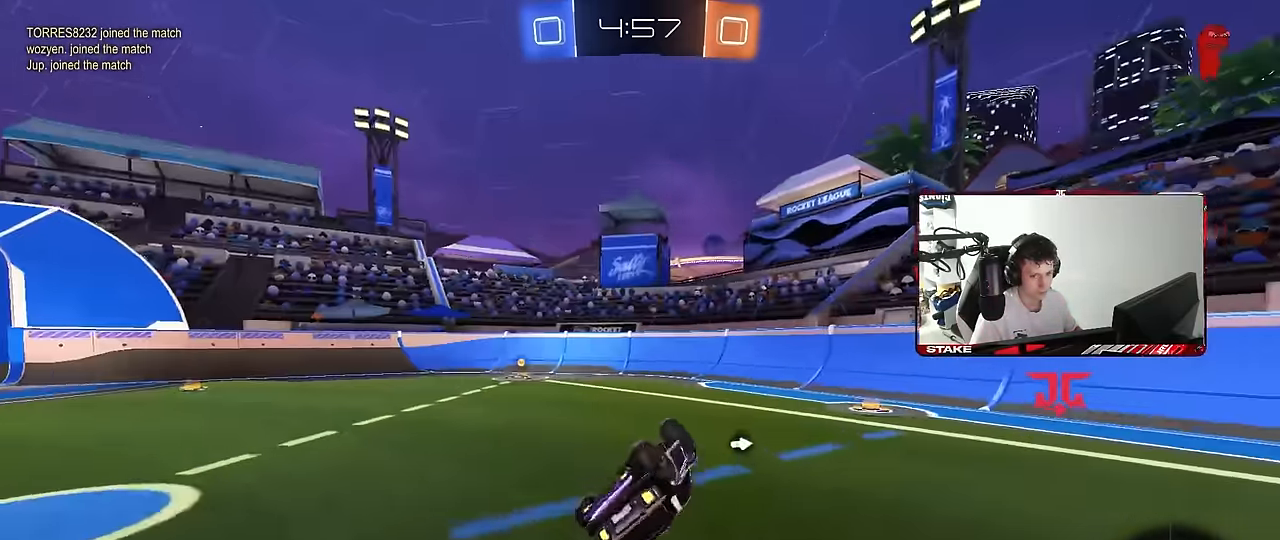
{"keys": ["a", "w"], "mouse": [], "mouse_move": "still", "events": [[17, "s", "down"], [200, "s", "up"], [200, "shift", "up"], [300, "a", "up"], [383, "a", "down"], [433, "w", "down"]]}
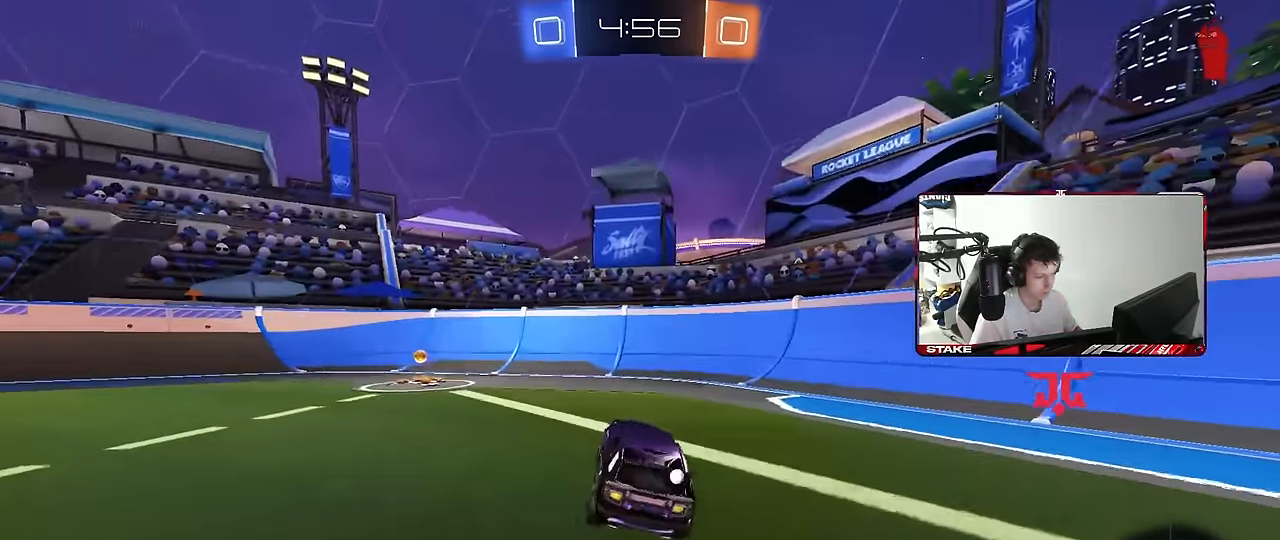
{"keys": ["a", "w"], "mouse": [], "mouse_move": "still", "events": [[33, "shift", "down"], [117, "shift", "up"], [167, "space", "down"], [217, "shift", "down"], [317, "shift", "up"], [317, "space", "up"]]}
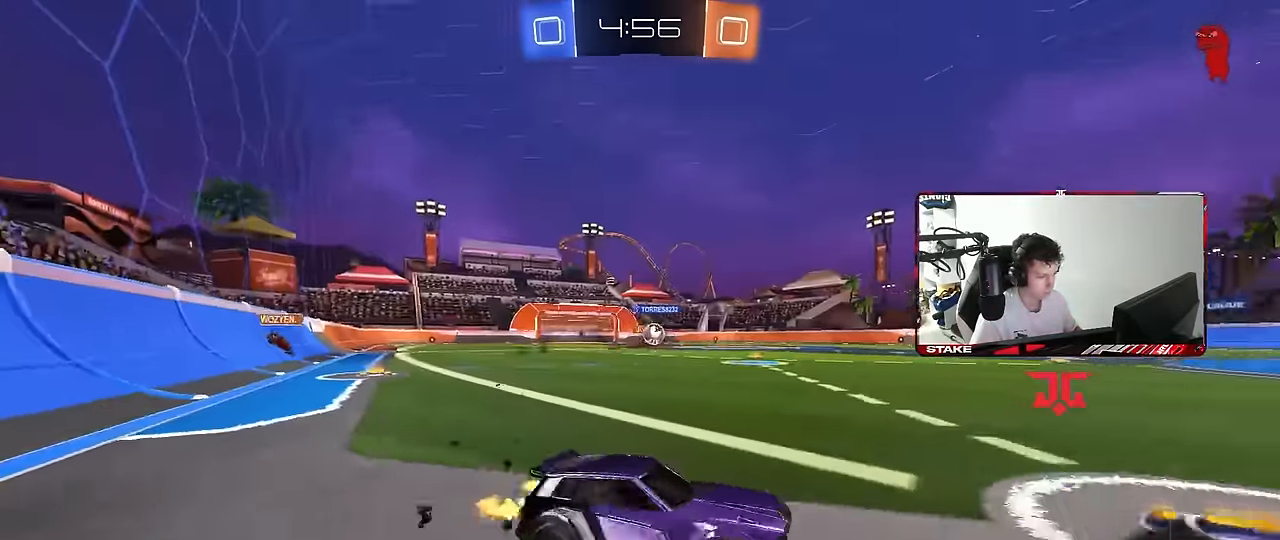
{"keys": ["w"], "mouse": ["left", "right"], "mouse_move": "down-left", "events": [[133, "mouse_left", "down"], [283, "a", "up"], [283, "d", "down"], [367, "a", "down"], [417, "a", "up"], [417, "d", "up"], [467, "mouse_right", "down"]]}
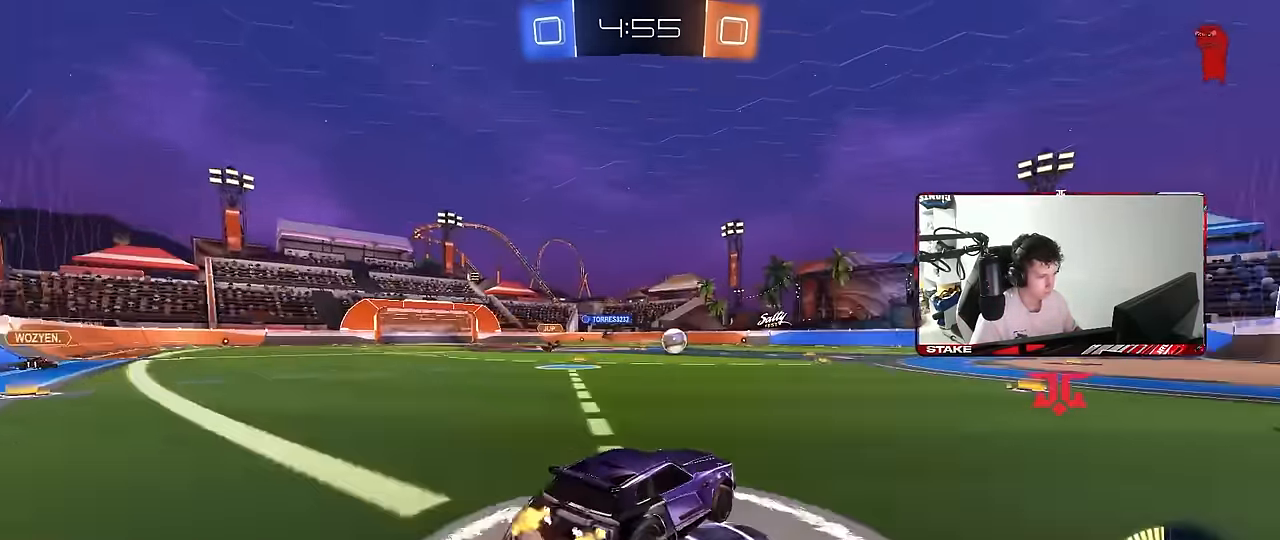
{"keys": ["d", "s", "shift"], "mouse": ["left"], "mouse_move": "still", "events": [[17, "d", "down"], [67, "mouse_right", "up"], [67, "shift", "down"], [117, "mouse_right", "down"], [150, "s", "down"], [150, "w", "up"], [250, "mouse_right", "up"]]}
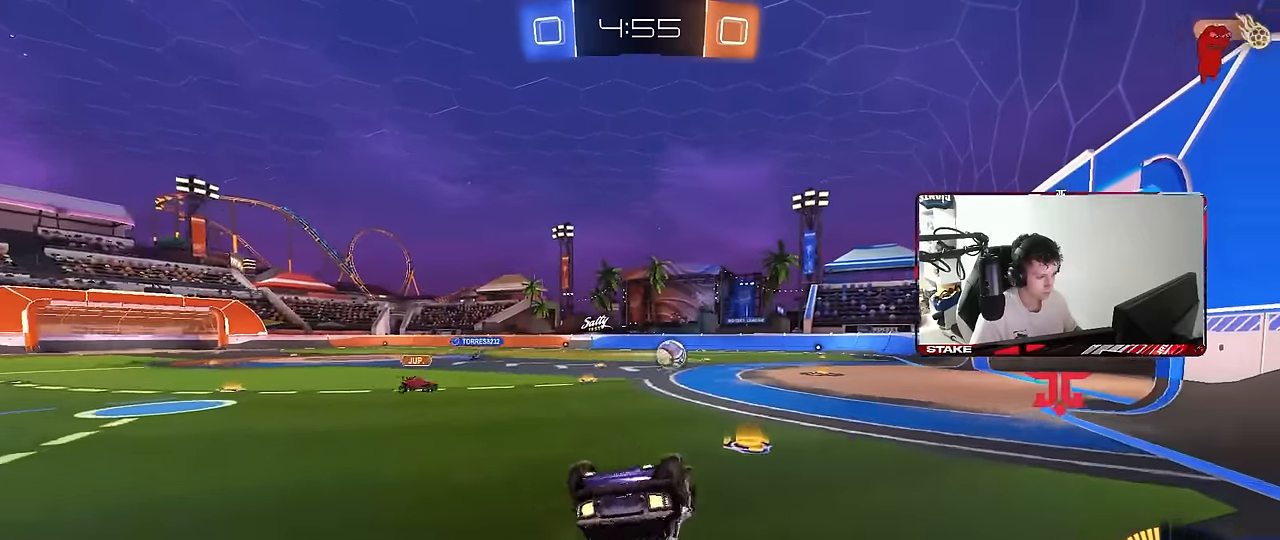
{"keys": [], "mouse": [], "mouse_move": "still", "events": [[33, "s", "up"], [117, "s", "down"], [167, "mouse_left", "up"], [400, "s", "up"], [400, "shift", "up"], [450, "d", "up"]]}
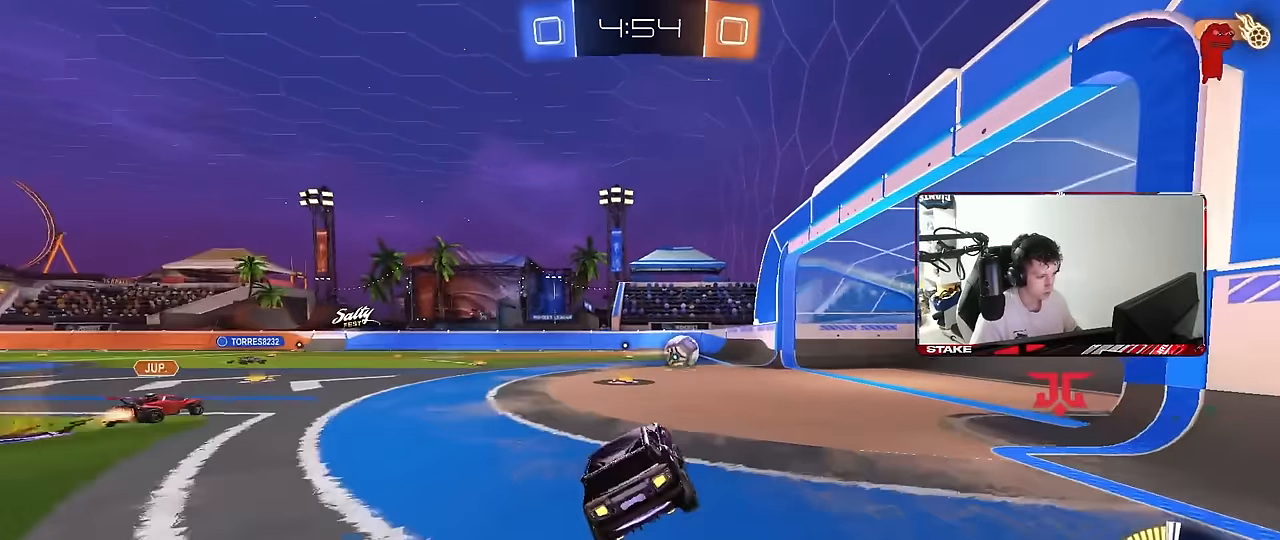
{"keys": ["a", "s"], "mouse": [], "mouse_move": "still", "events": [[417, "s", "down"], [467, "a", "down"]]}
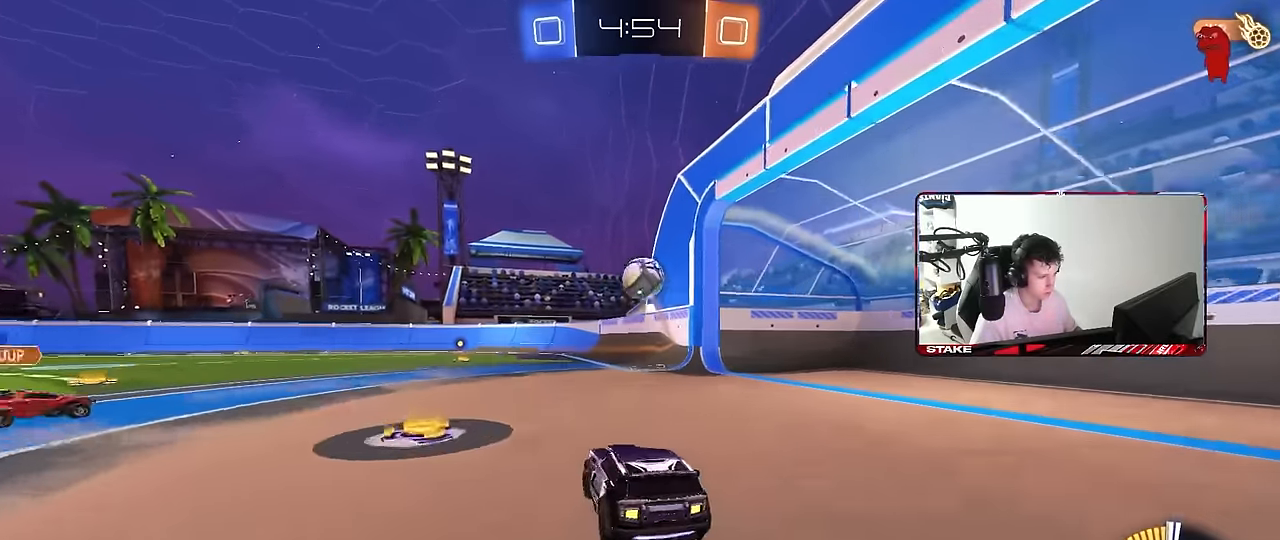
{"keys": ["a", "s", "shift"], "mouse": ["left", "right"], "mouse_move": "still", "events": [[117, "a", "up"], [150, "mouse_right", "down"], [200, "d", "down"], [300, "mouse_left", "down"], [333, "d", "up"], [383, "mouse_right", "up"], [383, "s", "up"], [433, "a", "down"], [433, "mouse_right", "down"], [433, "shift", "down"], [483, "s", "down"]]}
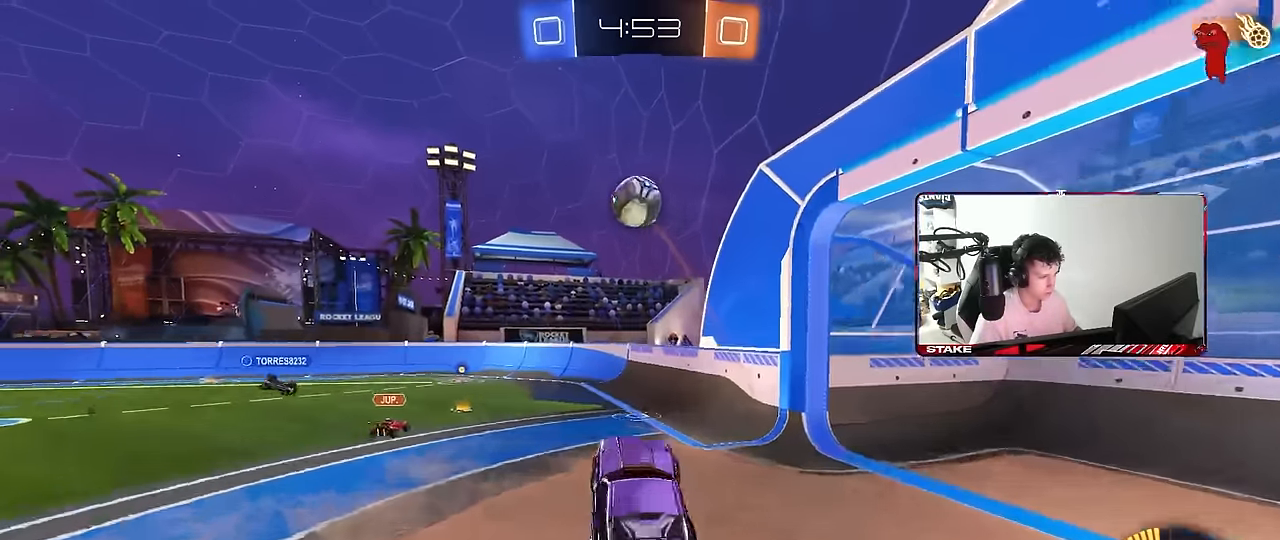
{"keys": ["a", "shift", "w"], "mouse": [], "mouse_move": "still", "events": [[33, "s", "up"], [133, "mouse_right", "up"], [133, "w", "down"], [267, "w", "up"], [450, "w", "down"], [500, "mouse_left", "up"]]}
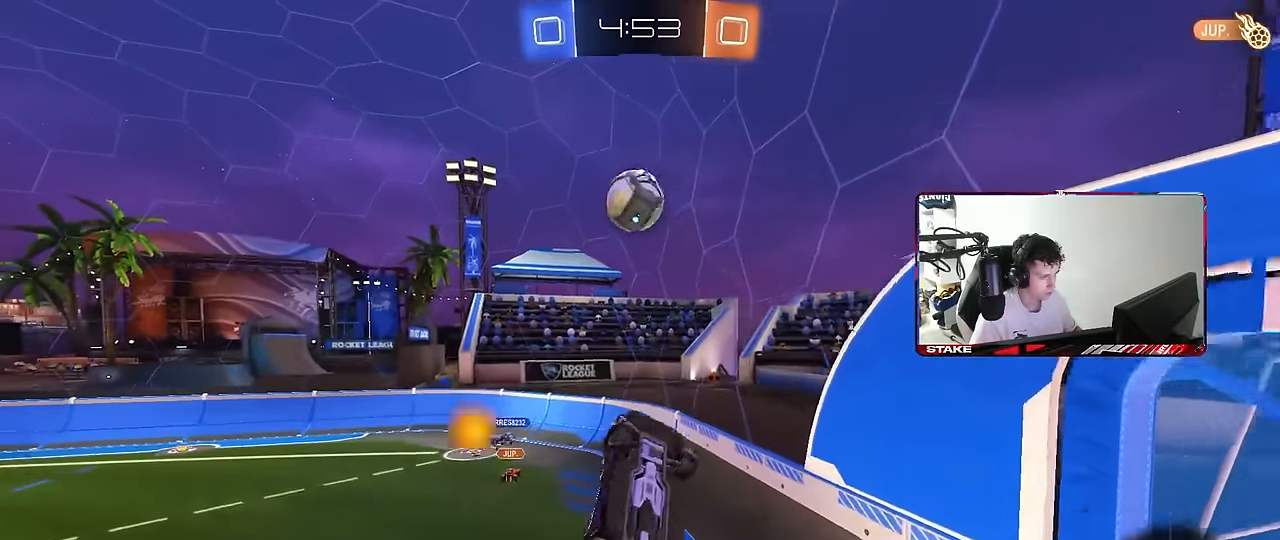
{"keys": ["a"], "mouse": [], "mouse_move": "still", "events": [[150, "w", "up"], [183, "w", "down"], [333, "w", "up"], [417, "shift", "up"]]}
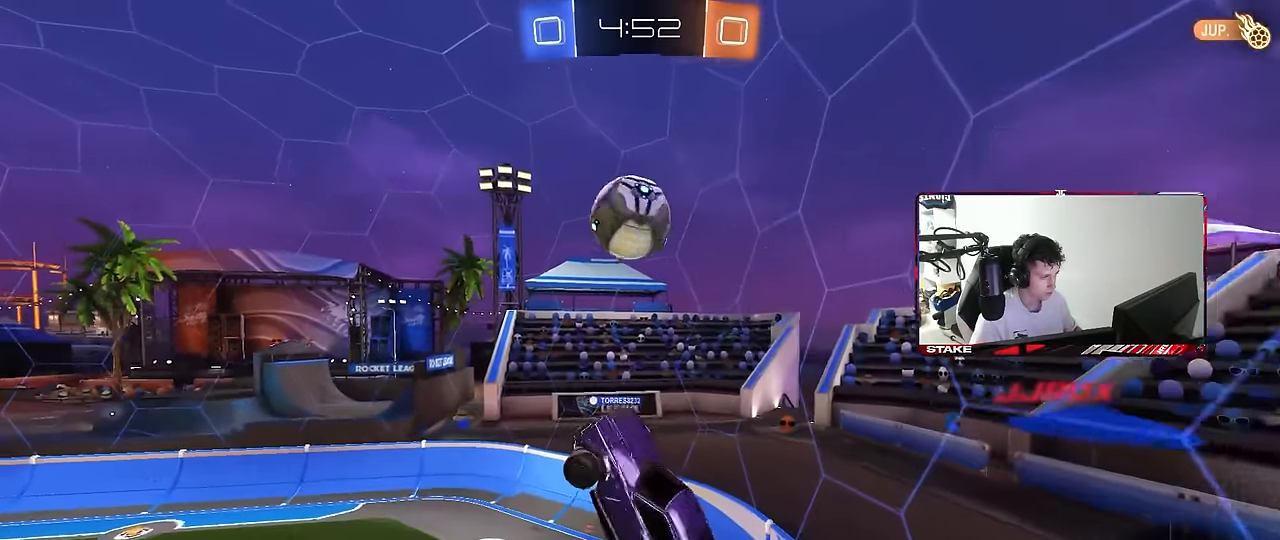
{"keys": ["a", "s", "shift"], "mouse": [], "mouse_move": "still", "events": [[17, "a", "up"], [17, "d", "down"], [17, "mouse_left", "down"], [117, "w", "down"], [150, "d", "up"], [150, "mouse_left", "up"], [200, "w", "up"], [250, "mouse_left", "down"], [300, "a", "down"], [300, "shift", "down"], [433, "mouse_left", "up"], [433, "s", "down"]]}
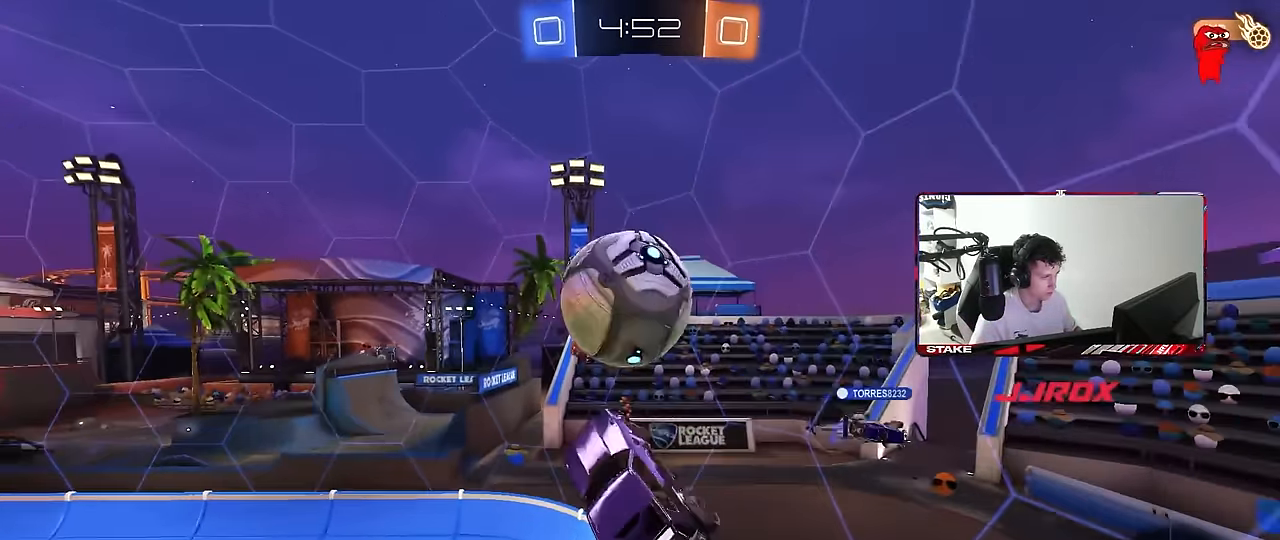
{"keys": ["d", "shift"], "mouse": ["left"], "mouse_move": "still", "events": [[33, "s", "up"], [83, "mouse_left", "down"], [267, "a", "up"], [317, "d", "down"], [317, "shift", "up"], [400, "shift", "down"]]}
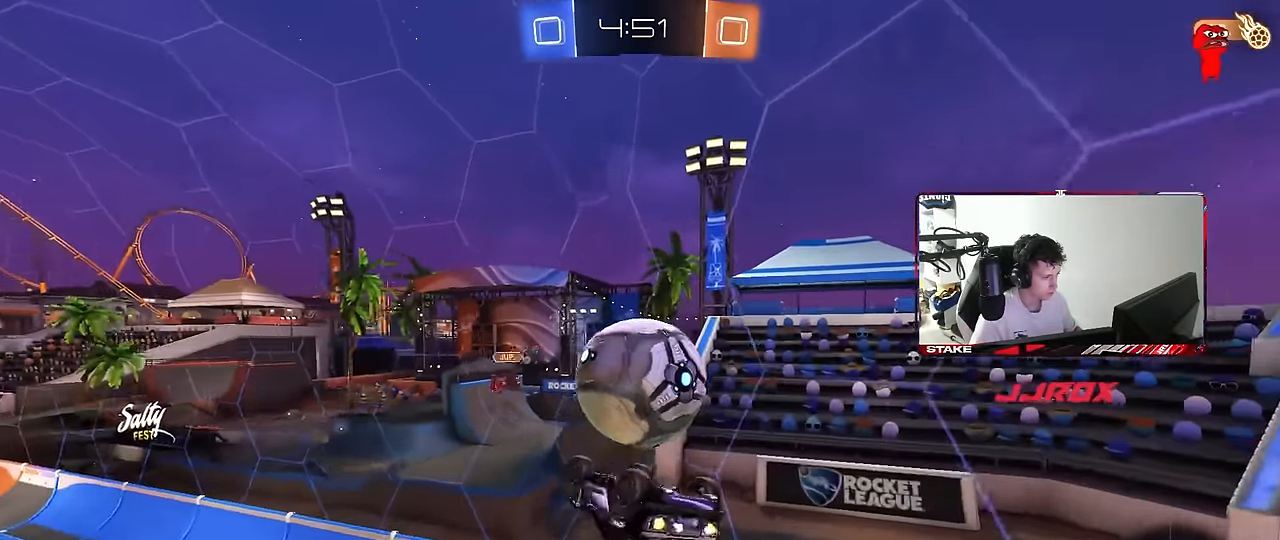
{"keys": ["w"], "mouse": [], "mouse_move": "still", "events": [[50, "w", "down"], [100, "shift", "up"], [100, "w", "up"], [183, "d", "up"], [233, "a", "down"], [333, "d", "down"], [333, "shift", "down"], [367, "a", "up"], [367, "mouse_left", "up"], [417, "w", "down"], [467, "d", "up"], [467, "shift", "up"]]}
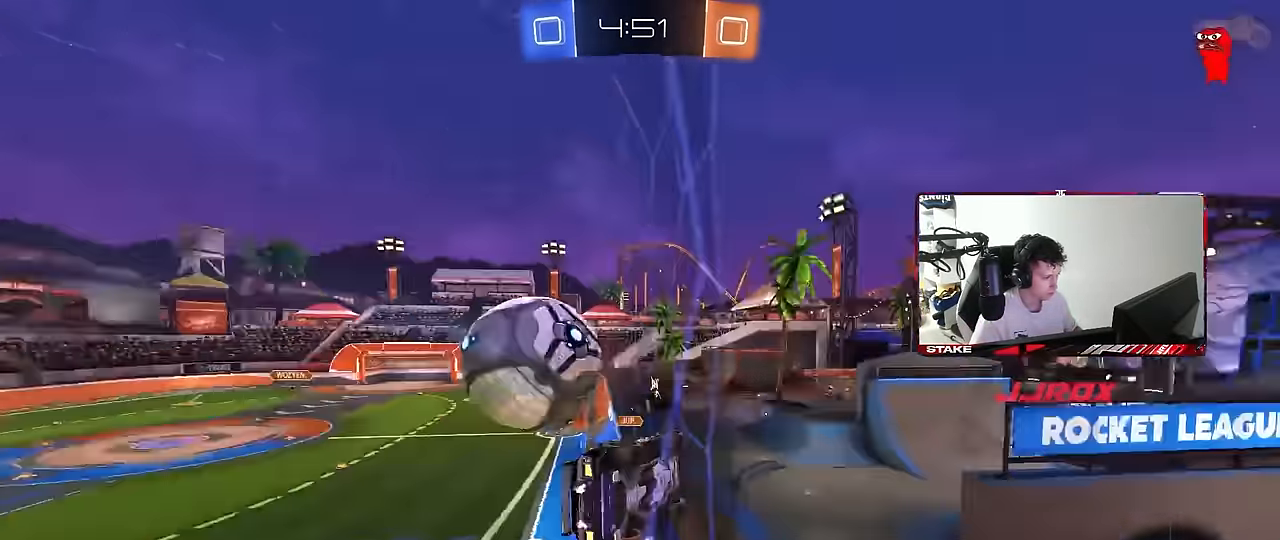
{"keys": ["w"], "mouse": ["left"], "mouse_move": "still", "events": [[67, "a", "down"], [100, "a", "up"], [483, "mouse_left", "down"]]}
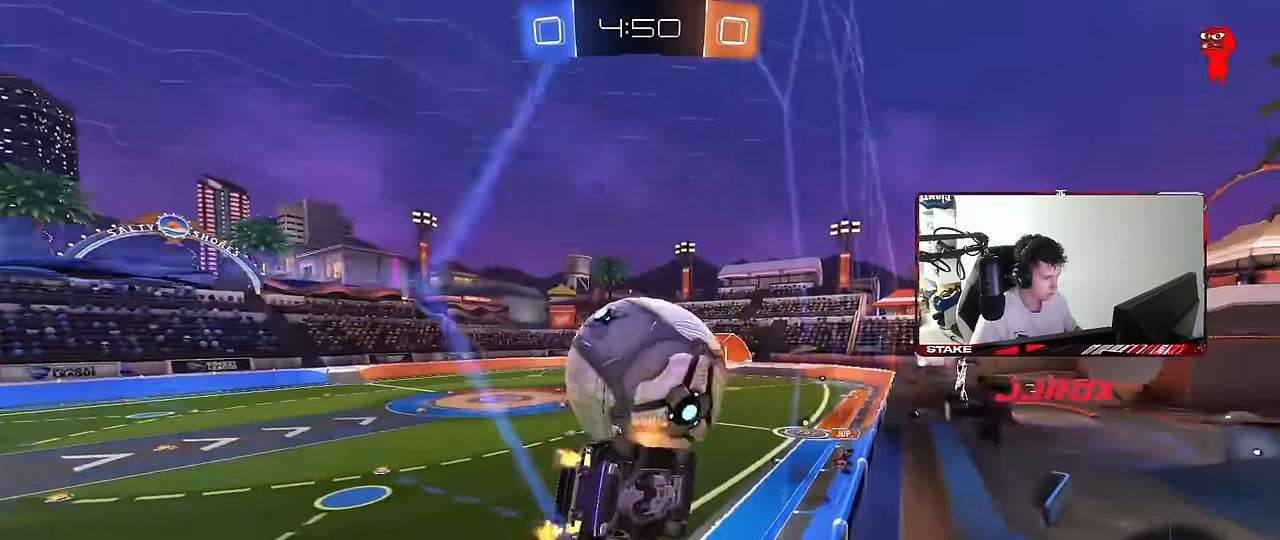
{"keys": ["w"], "mouse": [], "mouse_move": "still", "events": [[33, "d", "down"], [33, "mouse_right", "down"], [33, "w", "up"], [83, "s", "down"], [117, "shift", "down"], [267, "mouse_left", "up"], [267, "mouse_right", "up"], [267, "s", "up"], [317, "shift", "up"], [367, "d", "up"], [367, "w", "down"], [400, "a", "down"], [450, "a", "up"]]}
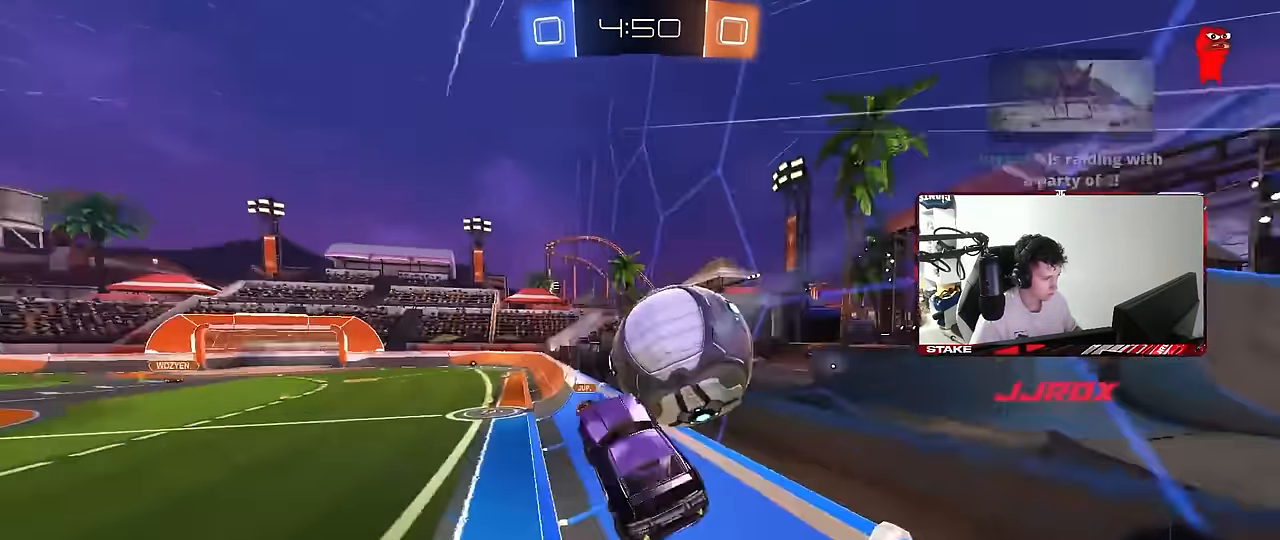
{"keys": ["d", "s"], "mouse": [], "mouse_move": "down-left", "events": [[50, "w", "up"], [233, "a", "down"], [283, "a", "up"], [333, "w", "down"], [367, "mouse_right", "down"], [467, "d", "down"], [467, "mouse_right", "up"], [467, "s", "down"], [467, "w", "up"]]}
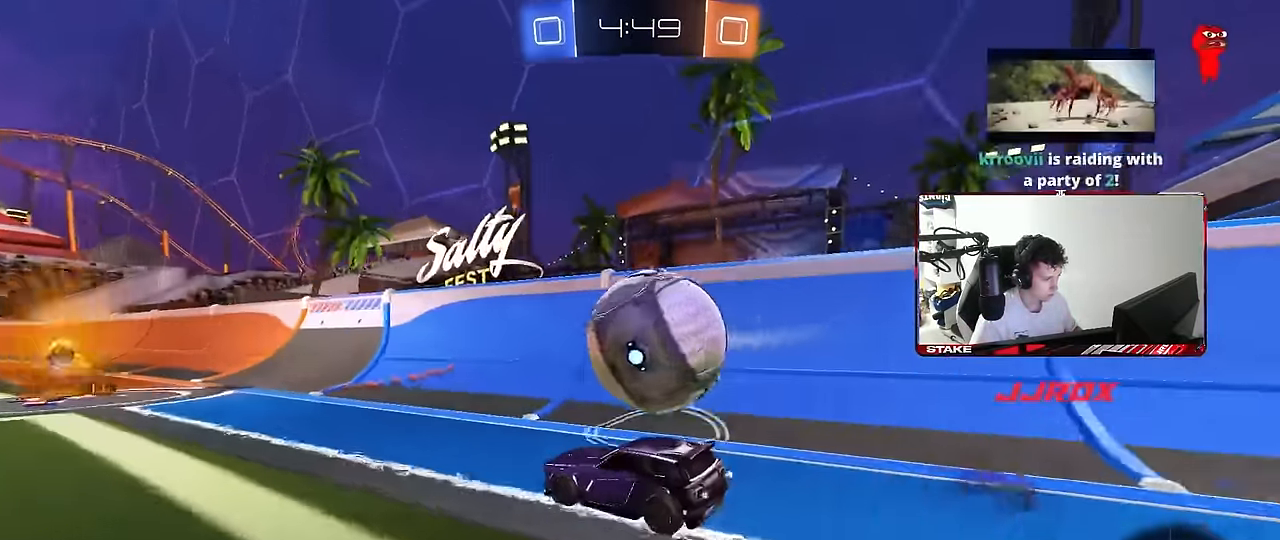
{"keys": ["d"], "mouse": [], "mouse_move": "left", "events": [[100, "d", "up"], [100, "s", "up"], [200, "mouse_left", "down"], [250, "w", "down"], [300, "d", "down"], [383, "mouse_left", "up"], [483, "w", "up"]]}
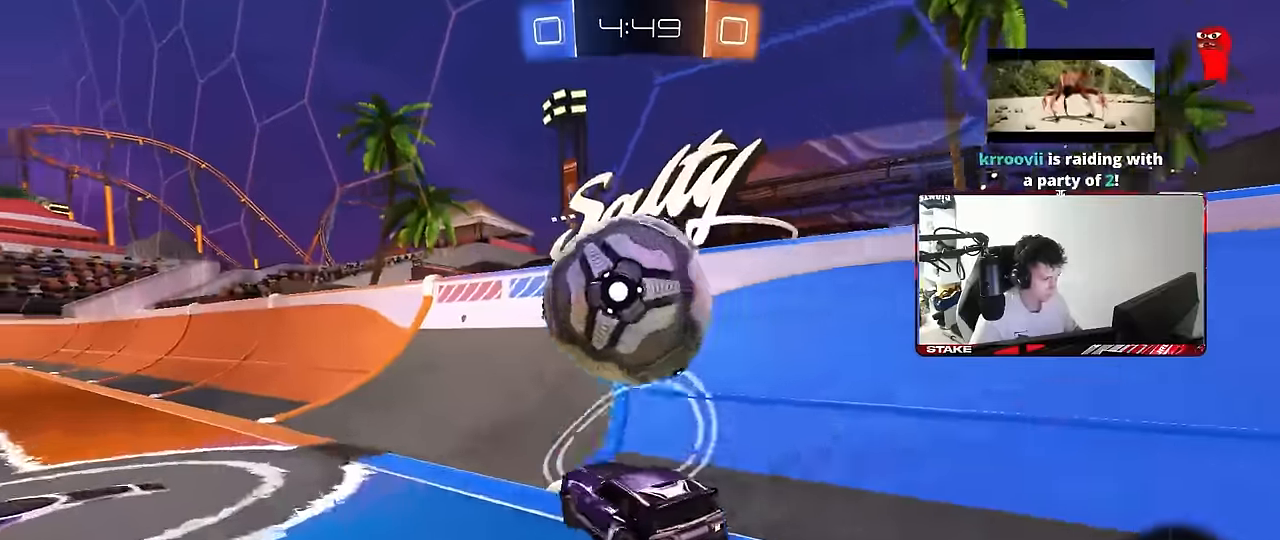
{"keys": ["w"], "mouse": [], "mouse_move": "still", "events": [[33, "d", "up"], [83, "a", "down"], [117, "w", "down"], [400, "a", "up"]]}
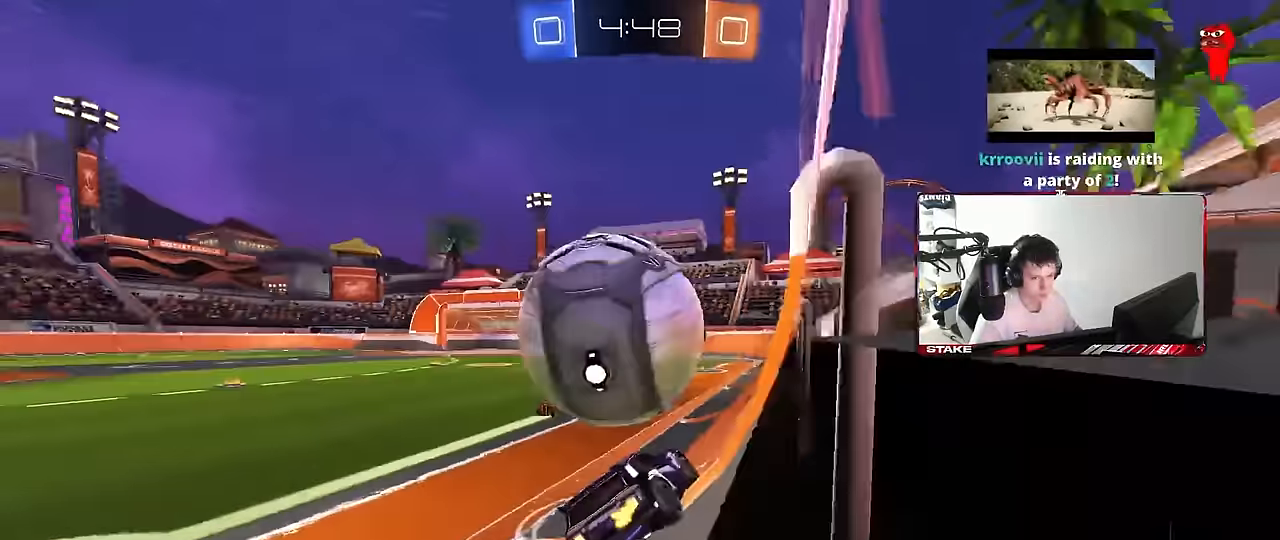
{"keys": ["d", "w"], "mouse": [], "mouse_move": "still", "events": [[100, "a", "down"], [233, "w", "up"], [283, "a", "up"], [333, "w", "down"], [383, "d", "down"]]}
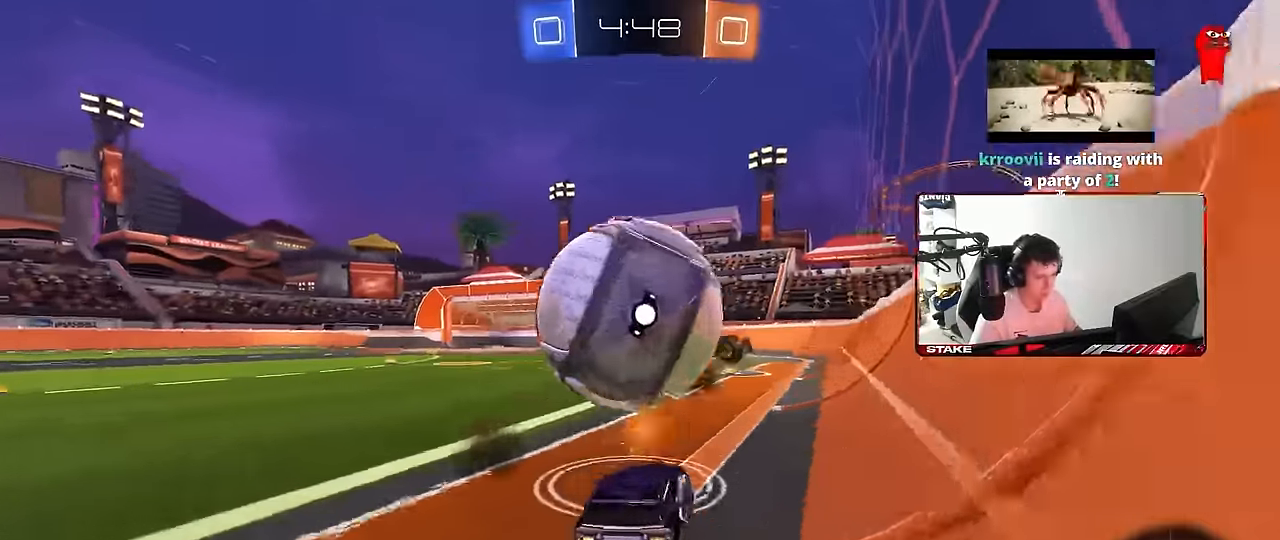
{"keys": ["a", "space", "w"], "mouse": [], "mouse_move": "still", "events": [[17, "d", "up"], [150, "a", "down"], [200, "w", "up"], [300, "shift", "down"], [333, "w", "down"], [433, "shift", "up"], [433, "space", "down"]]}
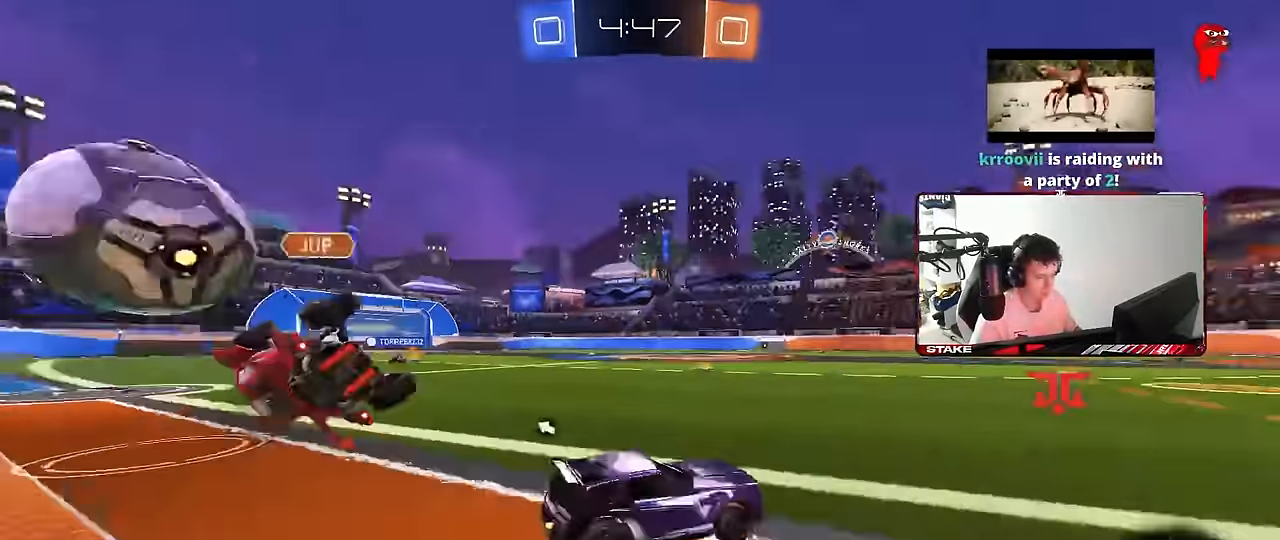
{"keys": ["a", "s", "shift"], "mouse": ["left", "right"], "mouse_move": "down", "events": [[83, "space", "up"], [317, "a", "up"], [317, "mouse_left", "down"], [317, "mouse_right", "down"], [350, "d", "down"], [400, "a", "down"], [400, "d", "up"], [400, "mouse_right", "up"], [400, "shift", "down"], [450, "mouse_right", "down"], [500, "s", "down"], [500, "w", "up"]]}
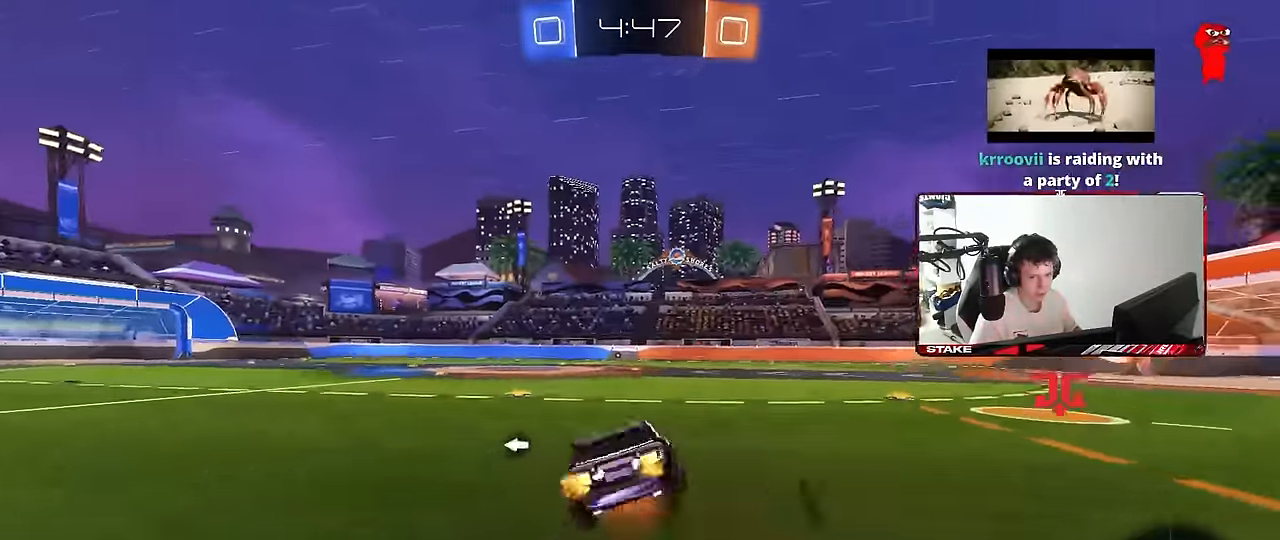
{"keys": ["a", "shift"], "mouse": [], "mouse_move": "still", "events": [[50, "mouse_left", "up"], [100, "mouse_right", "up"], [100, "space", "down"], [283, "space", "up"], [417, "s", "up"]]}
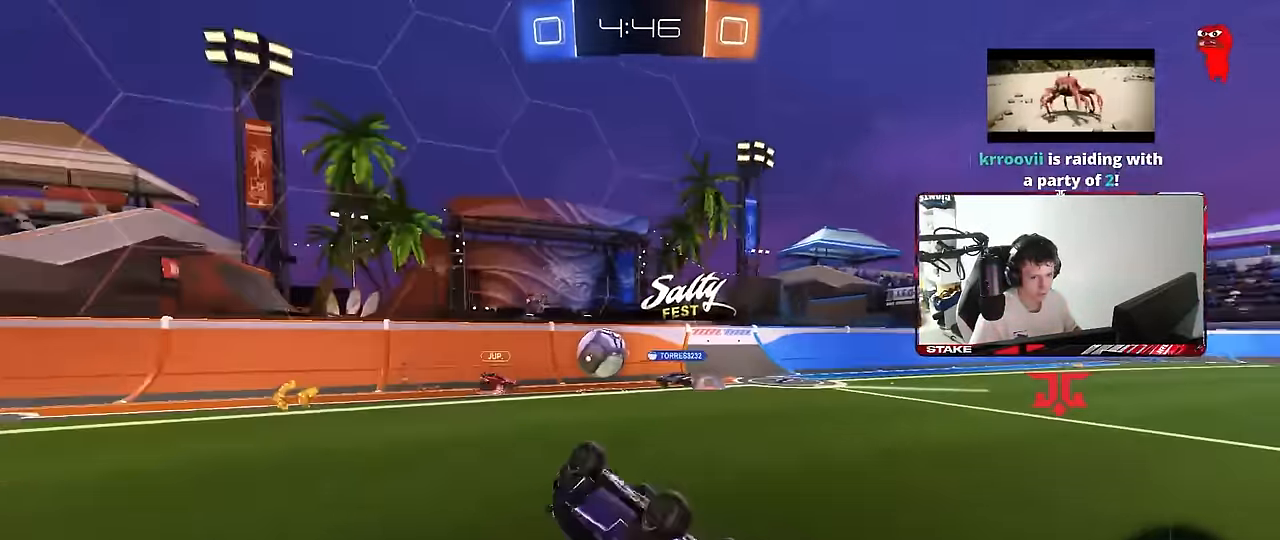
{"keys": ["a", "w"], "mouse": [], "mouse_move": "still", "events": [[17, "s", "down"], [250, "s", "up"], [250, "shift", "up"], [300, "a", "up"], [300, "space", "down"], [433, "w", "down"], [483, "a", "down"], [483, "space", "up"]]}
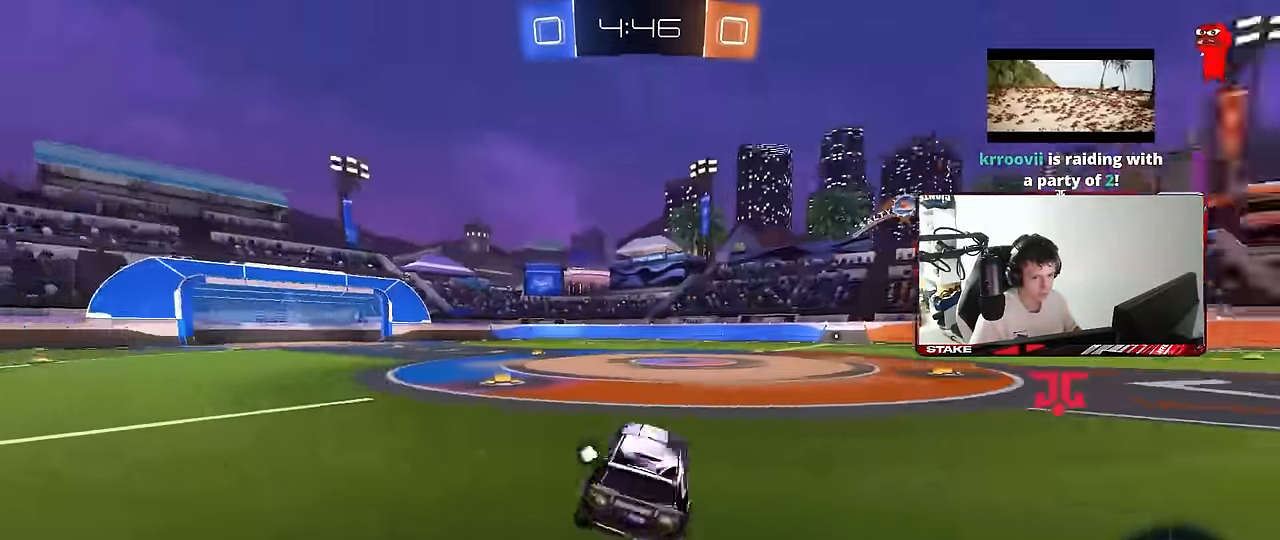
{"keys": ["a", "space", "w"], "mouse": ["right"], "mouse_move": "still", "events": [[83, "a", "up"], [400, "a", "down"], [500, "mouse_right", "down"], [500, "space", "down"]]}
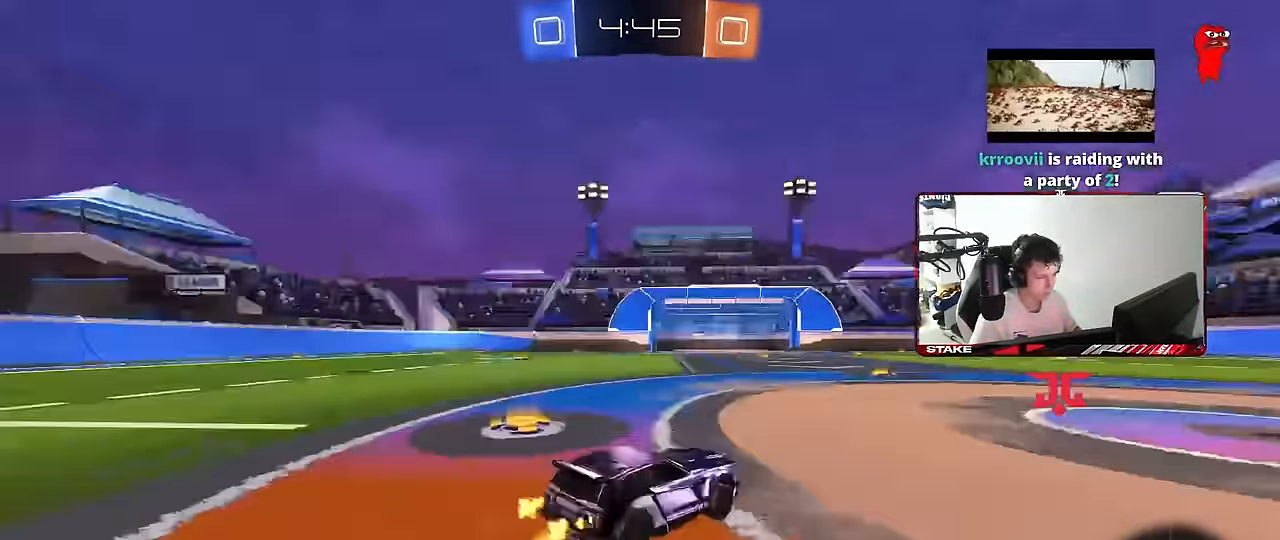
{"keys": ["a", "s", "shift"], "mouse": [], "events": [[50, "mouse_left", "down"], [100, "mouse_right", "up"], [100, "shift", "down"], [100, "space", "up"], [133, "mouse_right", "down"], [183, "s", "down"], [183, "w", "up"], [283, "mouse_left", "up"], [283, "mouse_right", "up"]]}
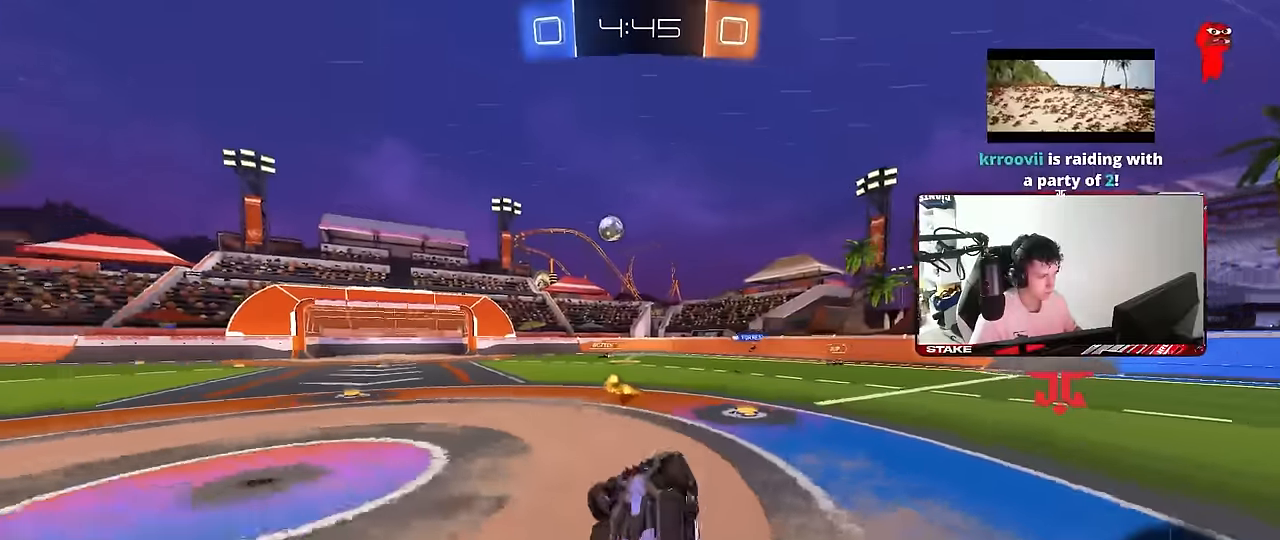
{"keys": [], "mouse": [], "mouse_move": "still", "events": [[67, "s", "up"], [150, "s", "down"], [383, "shift", "up"], [483, "a", "up"], [483, "s", "up"]]}
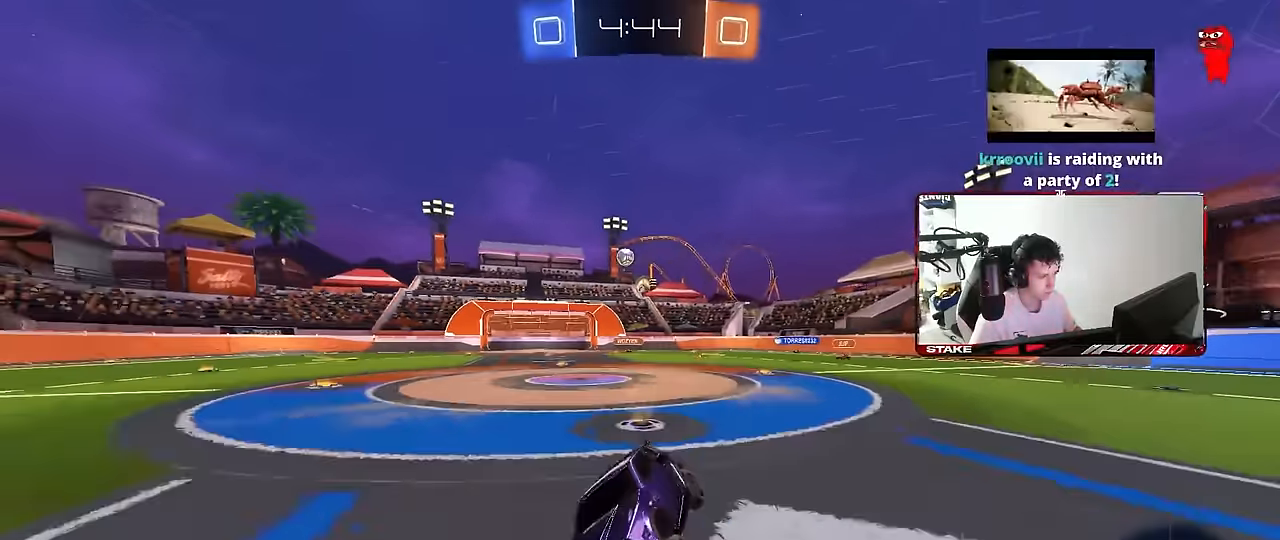
{"keys": ["w"], "mouse": ["left"], "mouse_move": "still", "events": [[117, "d", "down"], [117, "w", "down"], [217, "mouse_left", "down"], [217, "space", "down"], [400, "space", "up"], [500, "d", "up"]]}